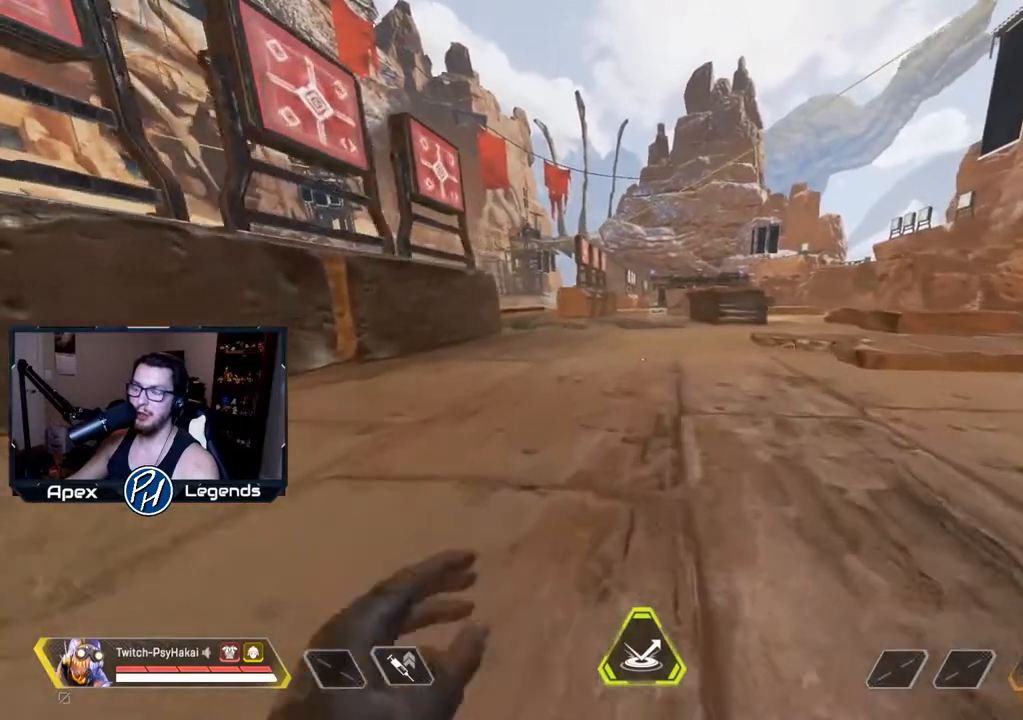
Gameplay with keyboard and mouse; each line is a JSON object with the keys and mouse buttons held at the frame after it. "events" lists presses ("down") and releases ("up") of "1", "2", "3", "4", "5", "a", "alt", "c", "caps_lock", "ctrl", "d", "e", "f", "g", "q", "r", "s", "shift", "space", "t", "tab", "v", "w", "x", "z", "mouse_left", "mouse_wheel" and "mouse_right" between this image and that frame as [ms after this image, input, new state], when the widget could be followed in between. "mouse_left", "mouse_wheel", "mouse_right" = the "left", "wheel", "right" buttons of the "mouse" list. No other keys are recorded. "wheel" means that the mouse wheel is clicked or scrolled. Not read: mouse_move.
{"keys": ["w"], "mouse": [], "events": []}
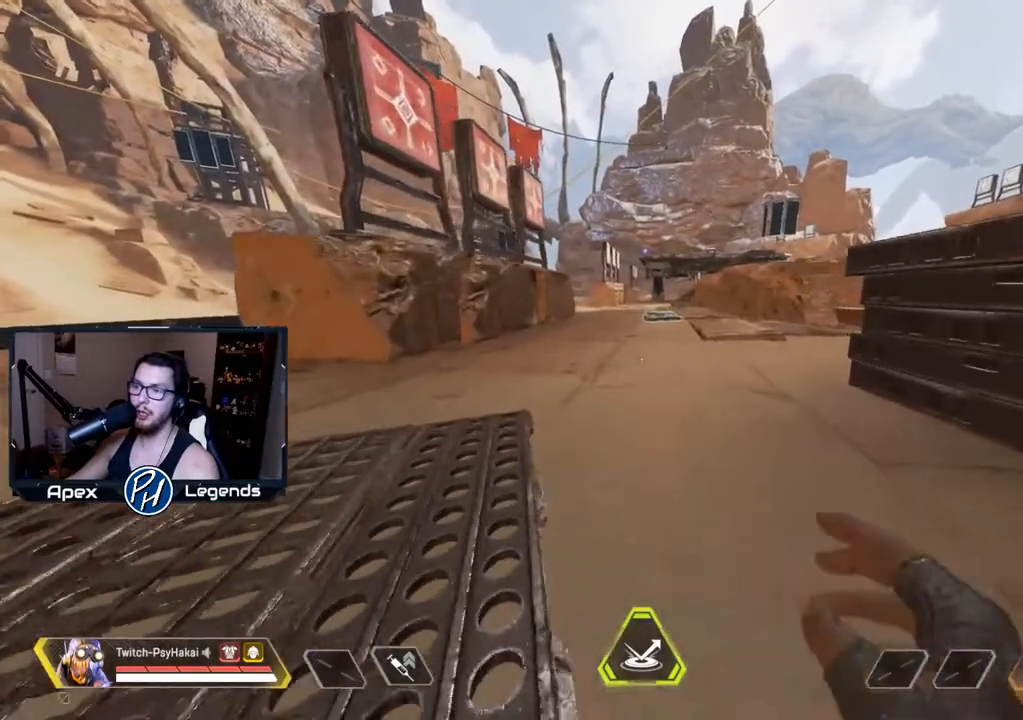
{"keys": ["w"], "mouse": [], "events": []}
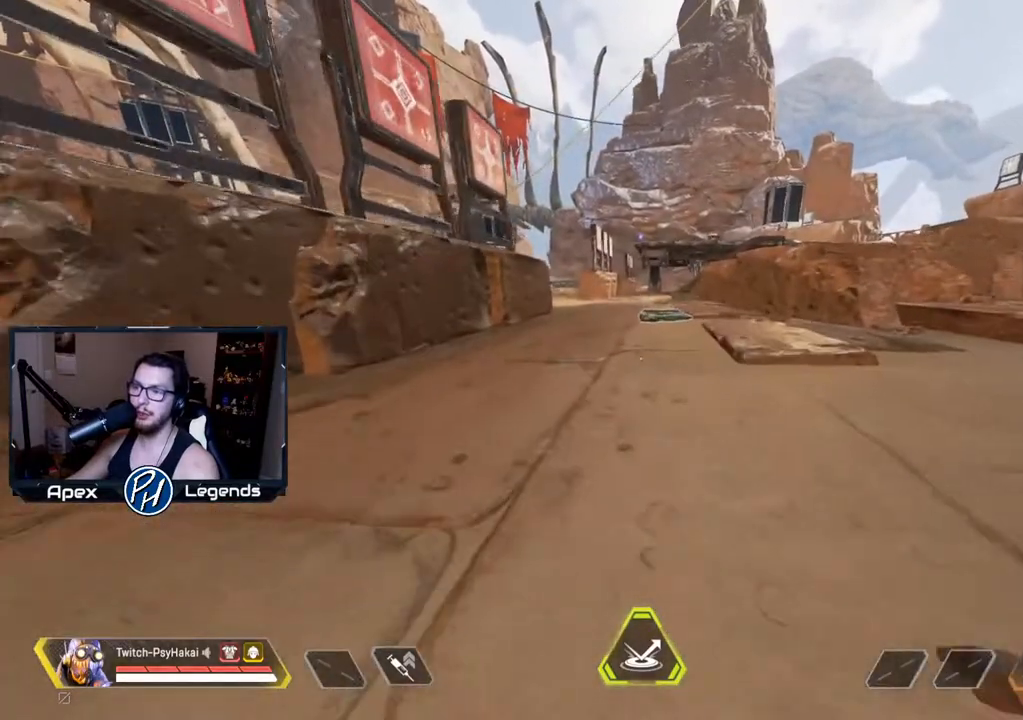
{"keys": ["w"], "mouse": [], "events": []}
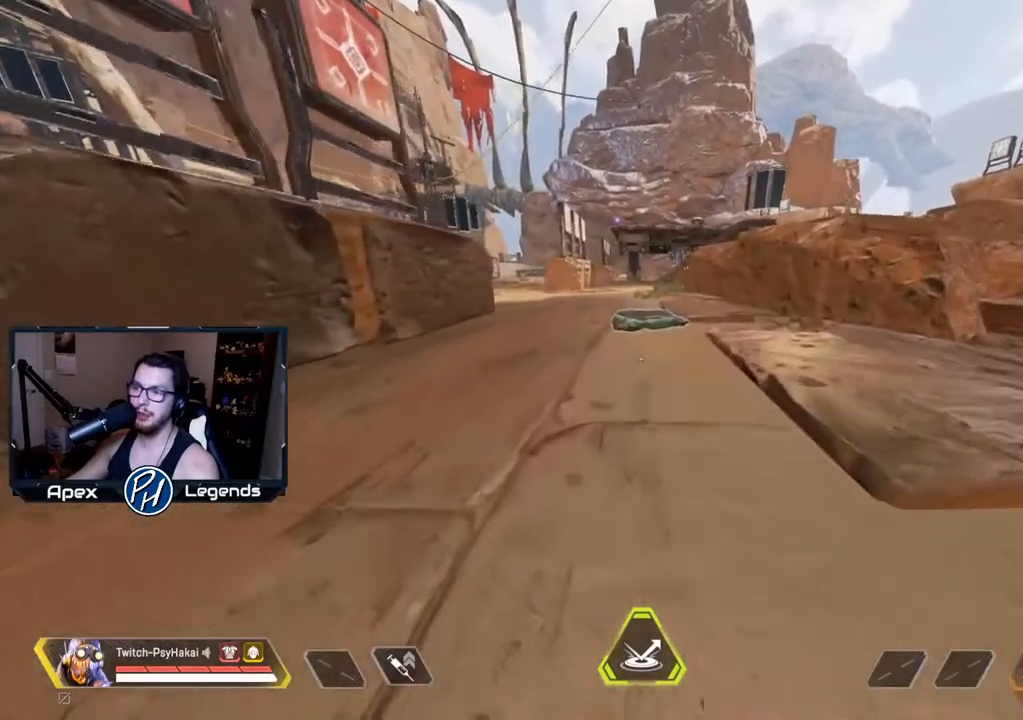
{"keys": ["w"], "mouse": [], "events": []}
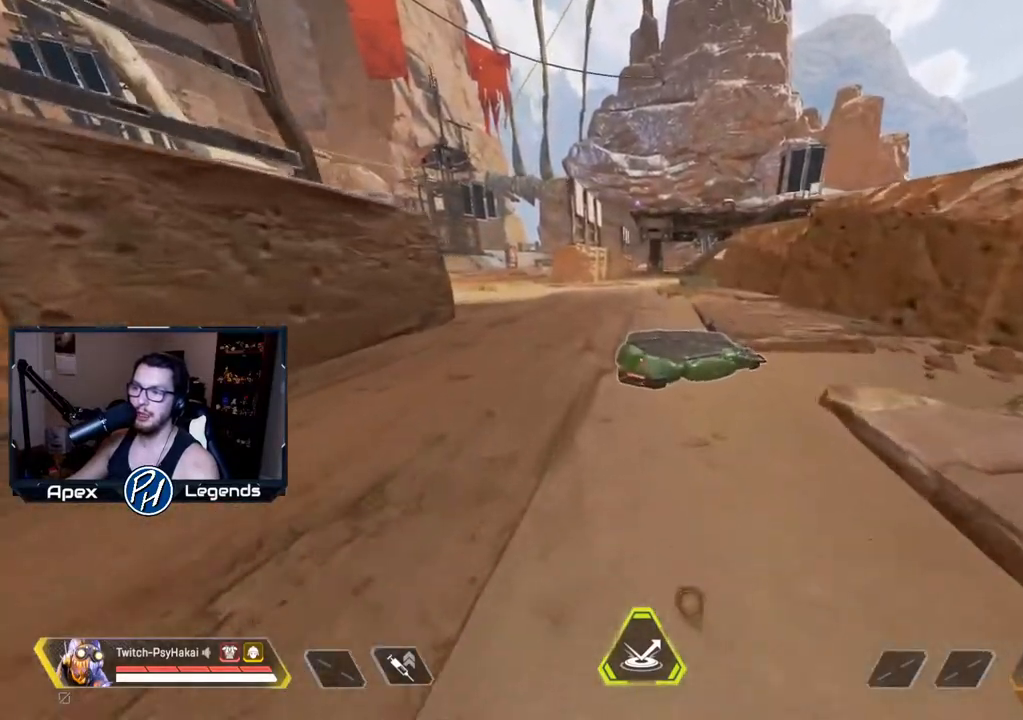
{"keys": [], "mouse": [], "events": [[200, "w", "up"]]}
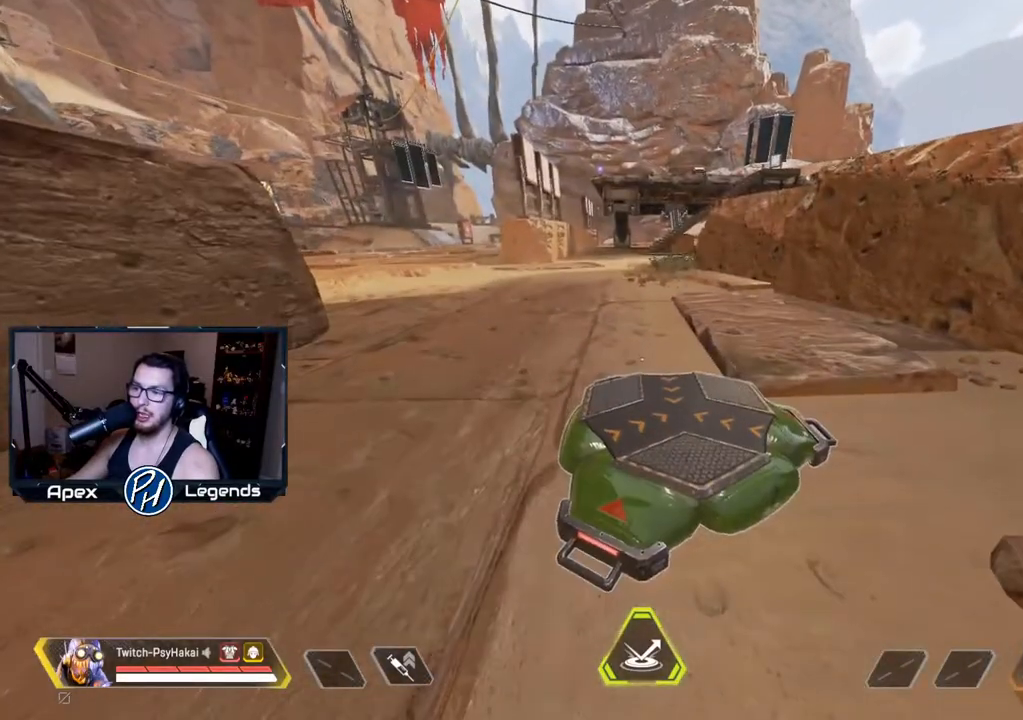
{"keys": ["shift"], "mouse": [], "events": [[483, "shift", "down"]]}
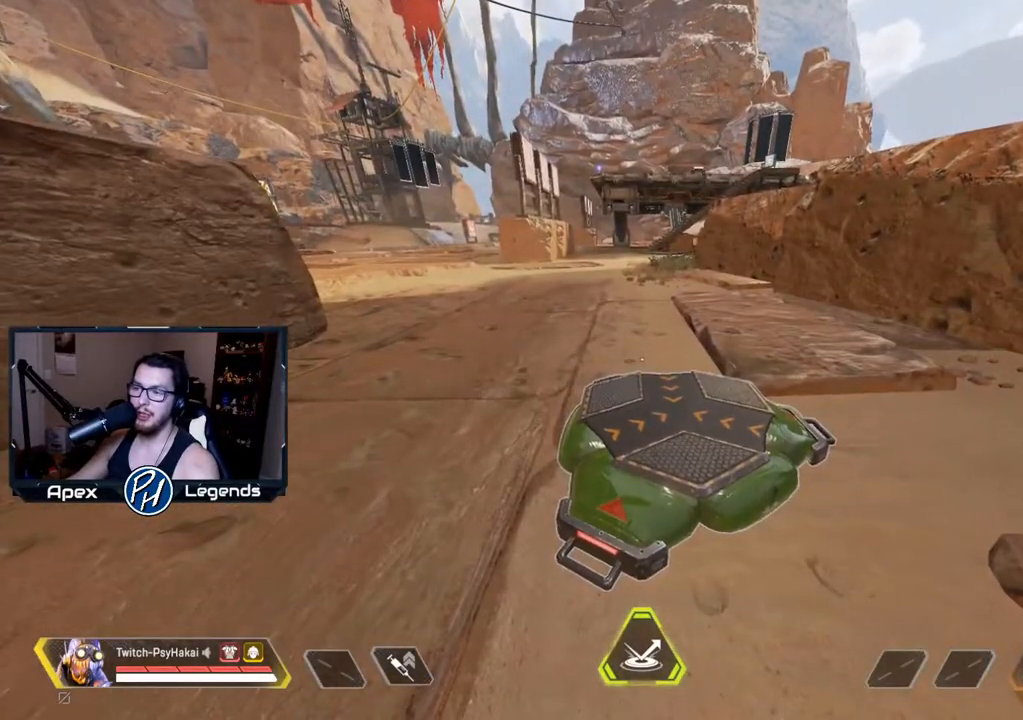
{"keys": ["shift"], "mouse": [], "events": []}
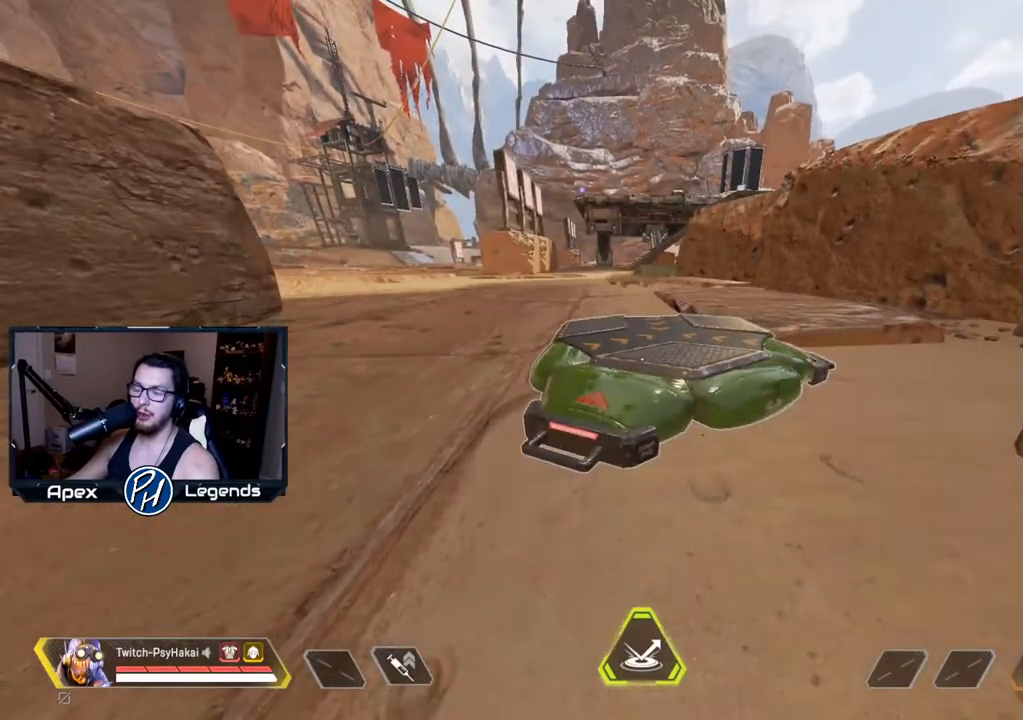
{"keys": ["shift"], "mouse": [], "events": []}
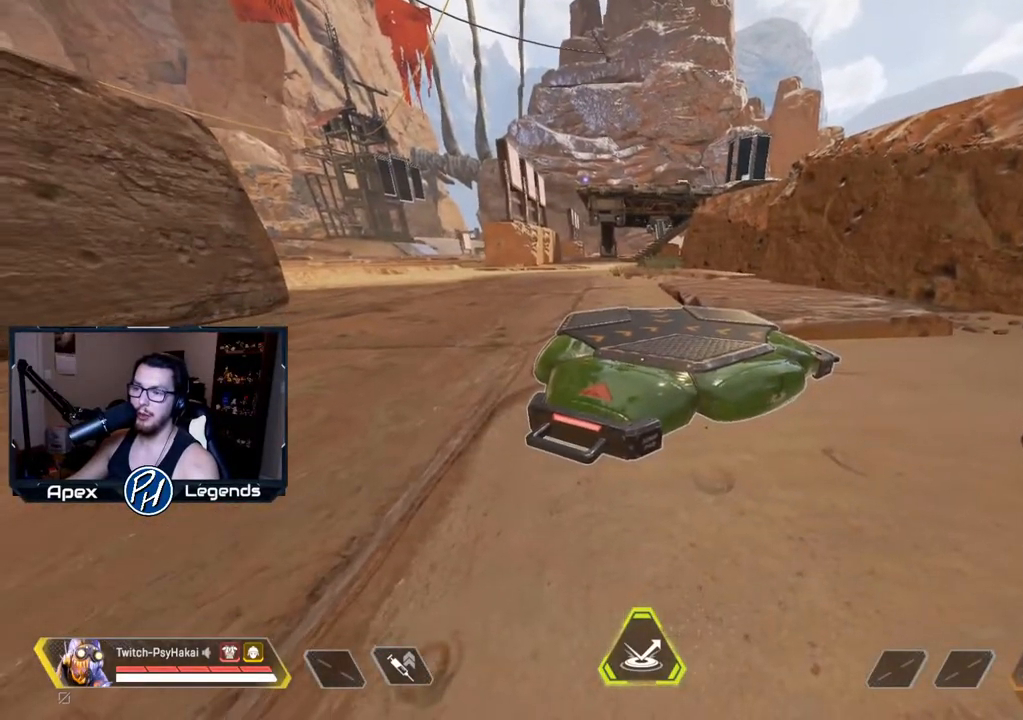
{"keys": ["shift"], "mouse": [], "events": []}
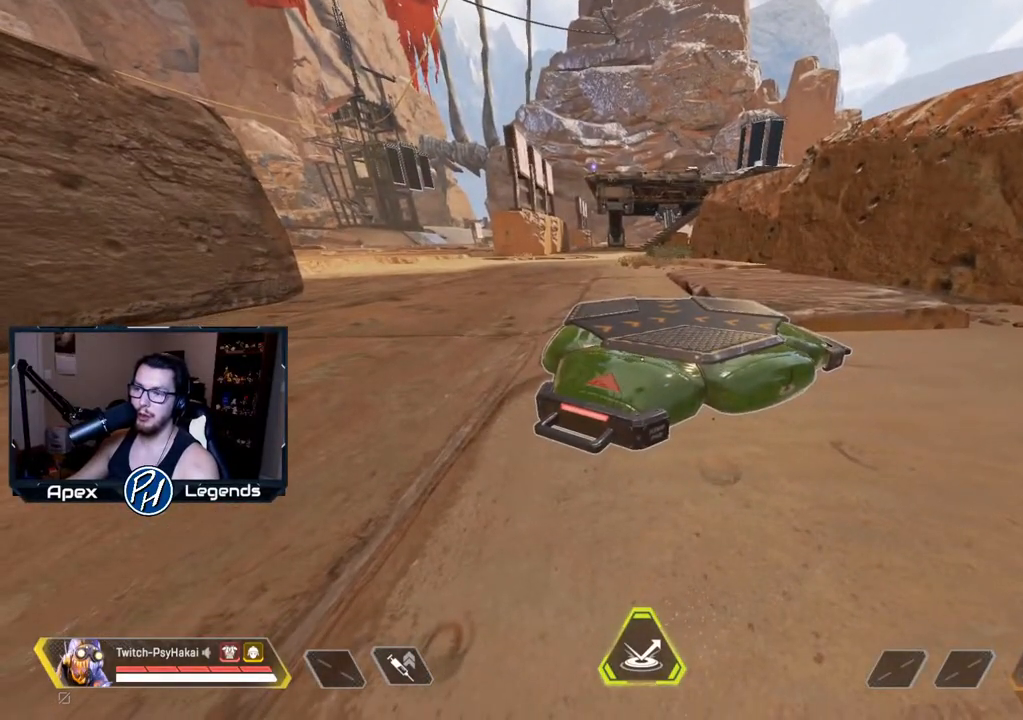
{"keys": ["shift"], "mouse": [], "events": []}
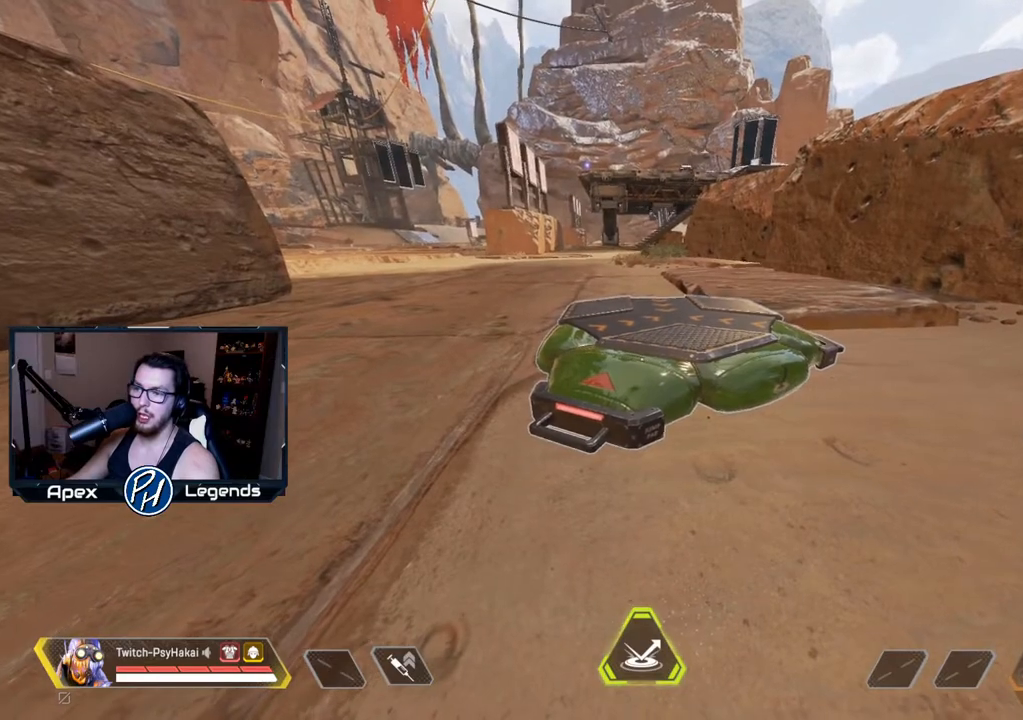
{"keys": ["shift"], "mouse": [], "events": []}
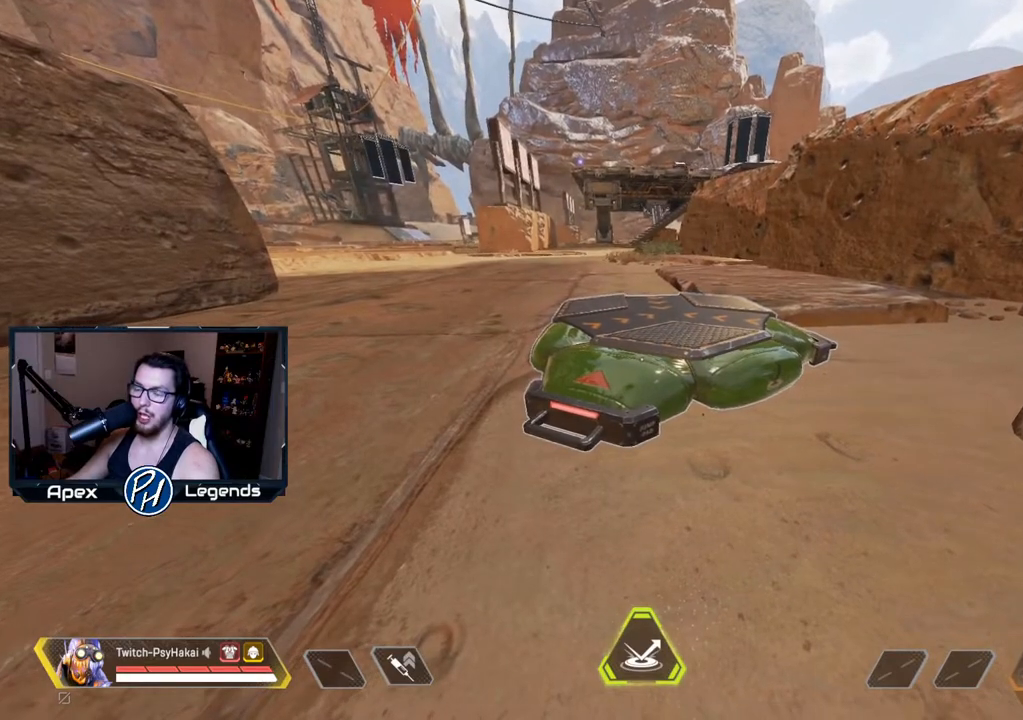
{"keys": ["shift"], "mouse": [], "events": []}
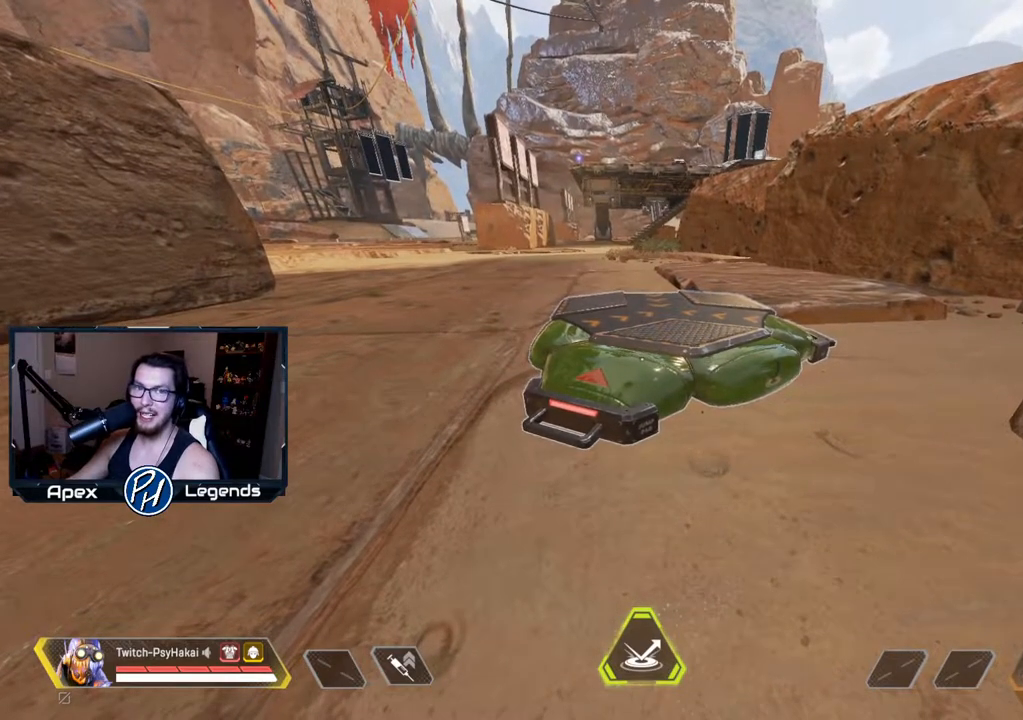
{"keys": ["shift"], "mouse": [], "events": []}
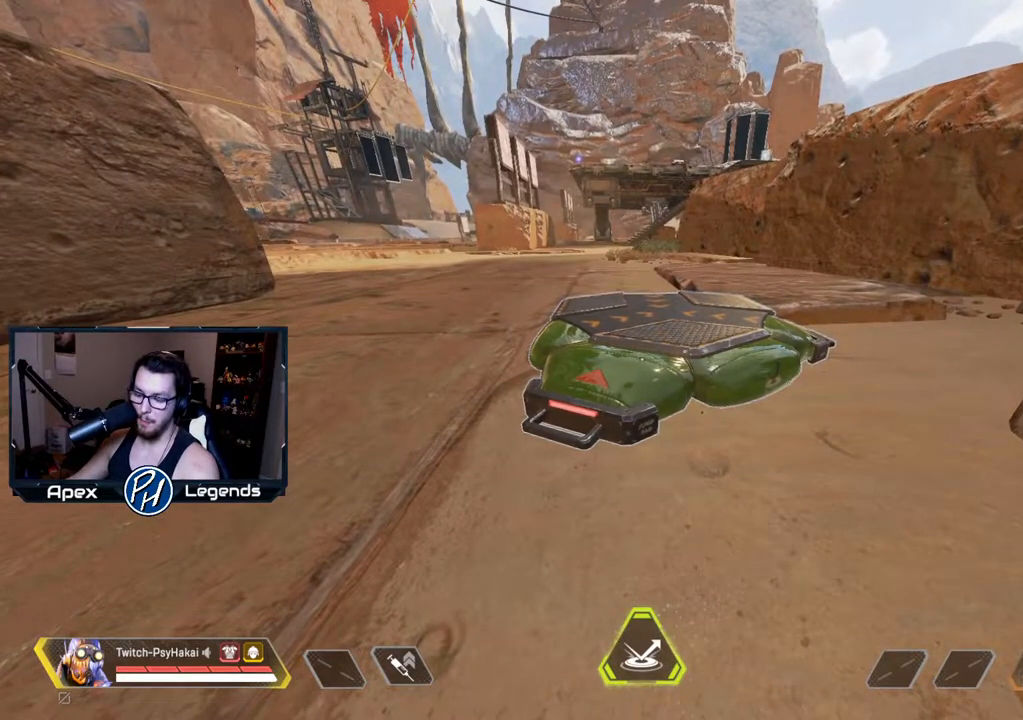
{"keys": ["shift"], "mouse": [], "events": []}
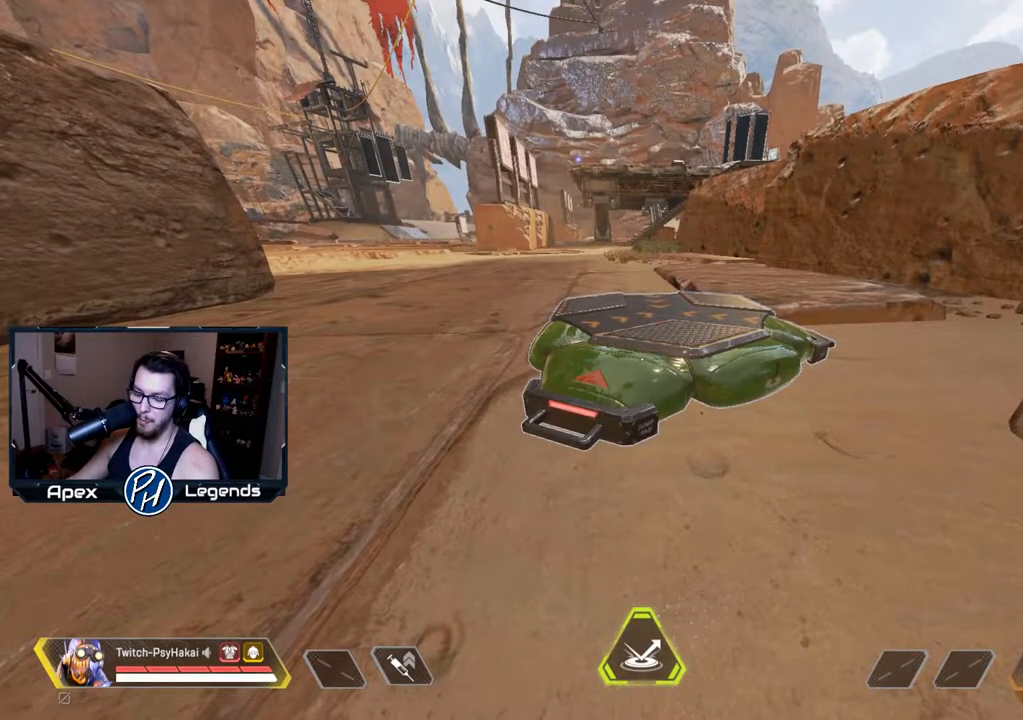
{"keys": ["shift"], "mouse": [], "events": []}
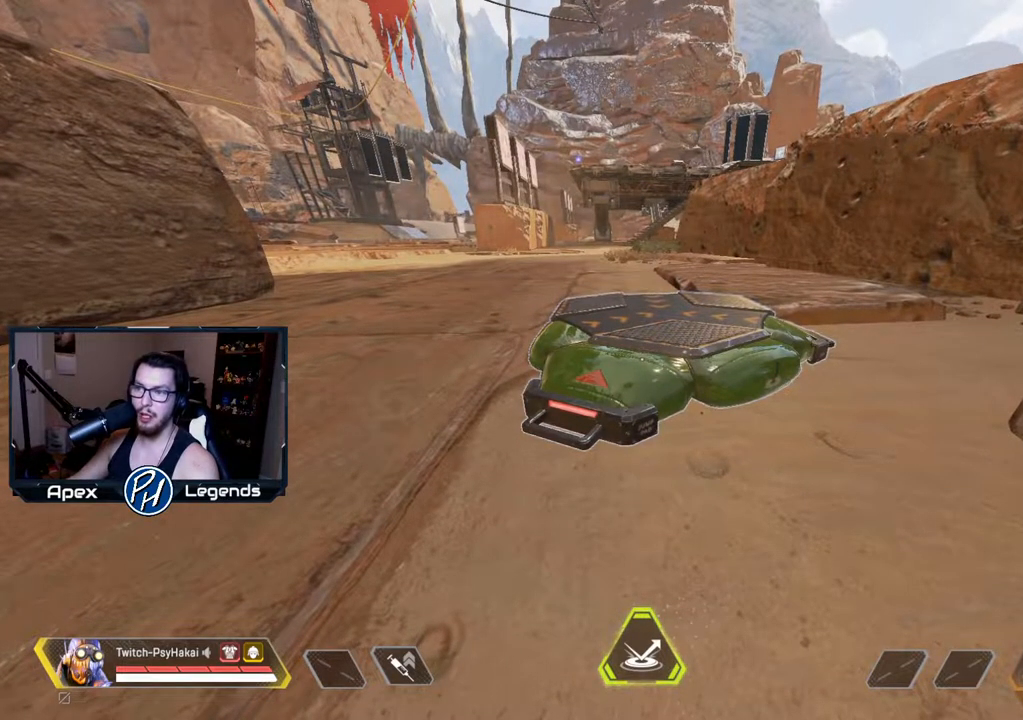
{"keys": ["shift"], "mouse": [], "events": []}
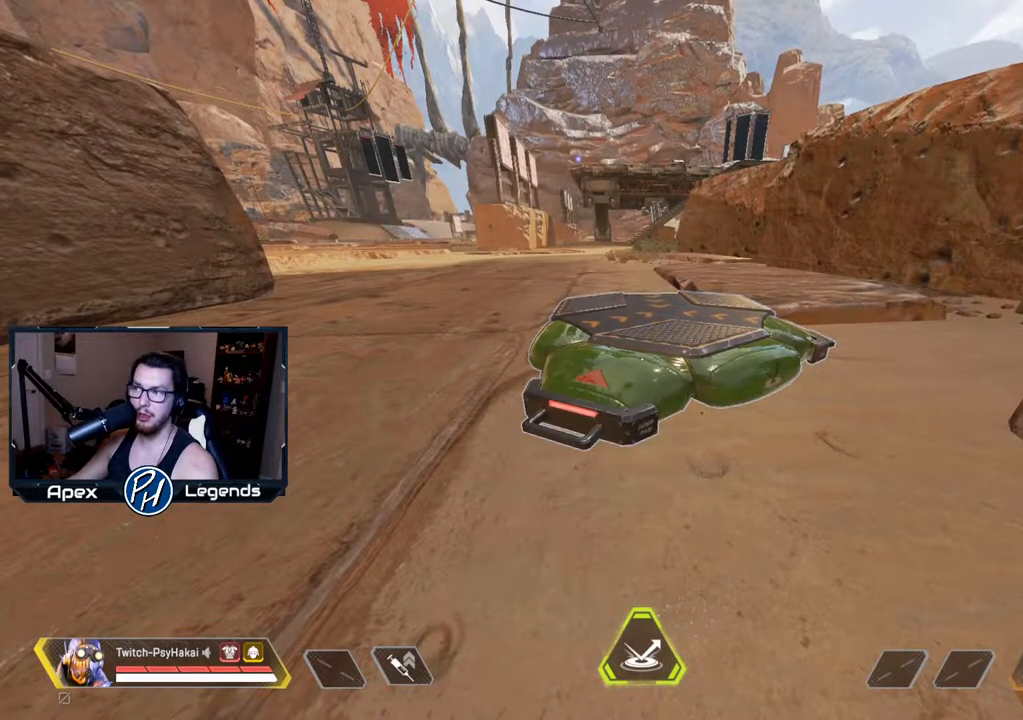
{"keys": ["shift"], "mouse": [], "events": []}
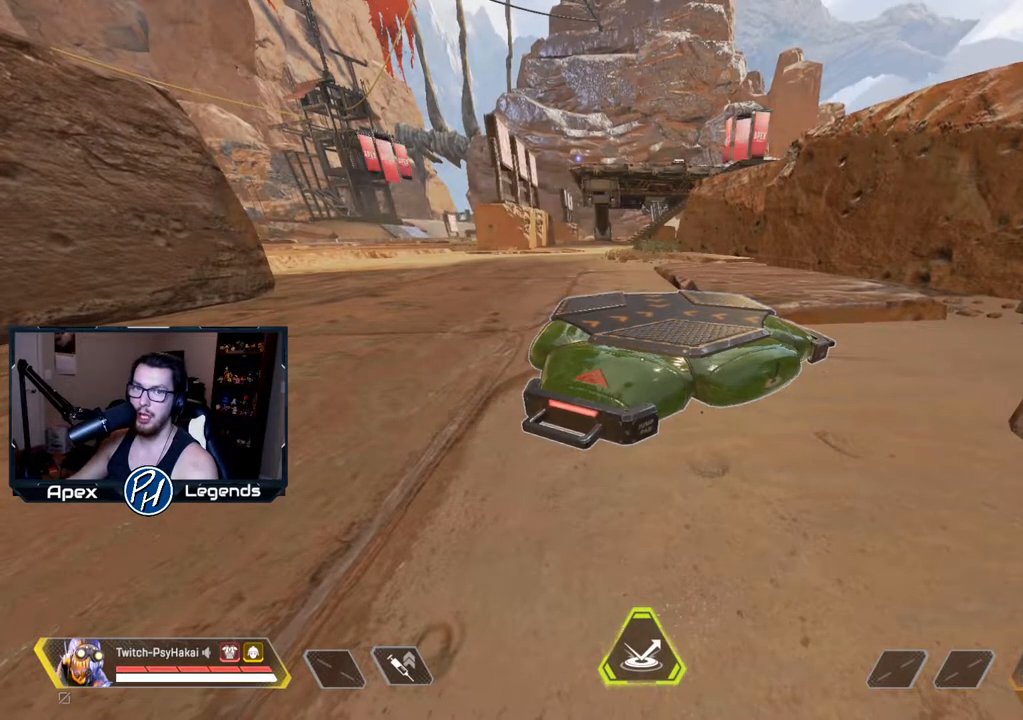
{"keys": ["shift"], "mouse": [], "events": []}
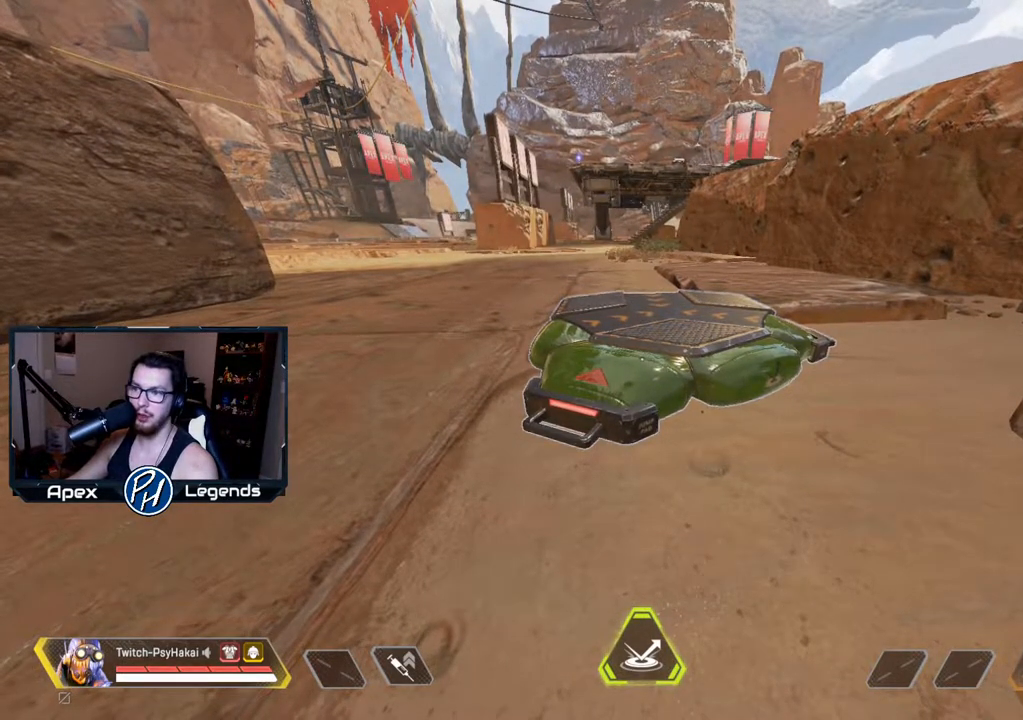
{"keys": ["s", "shift"], "mouse": [], "events": [[183, "s", "down"]]}
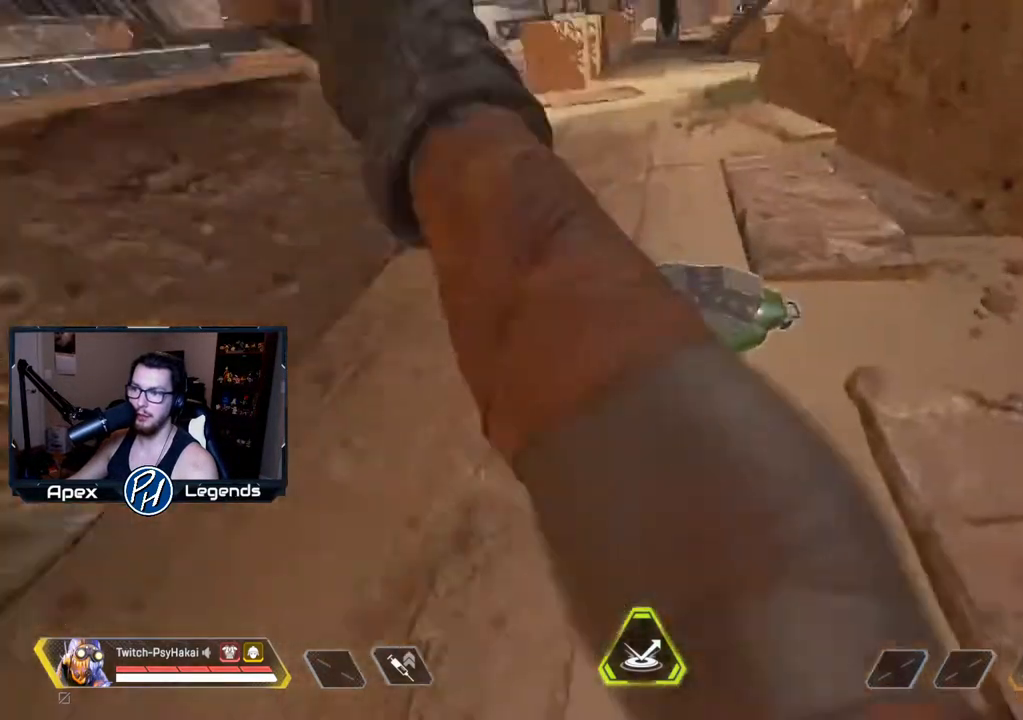
{"keys": ["s", "shift"], "mouse": [], "events": []}
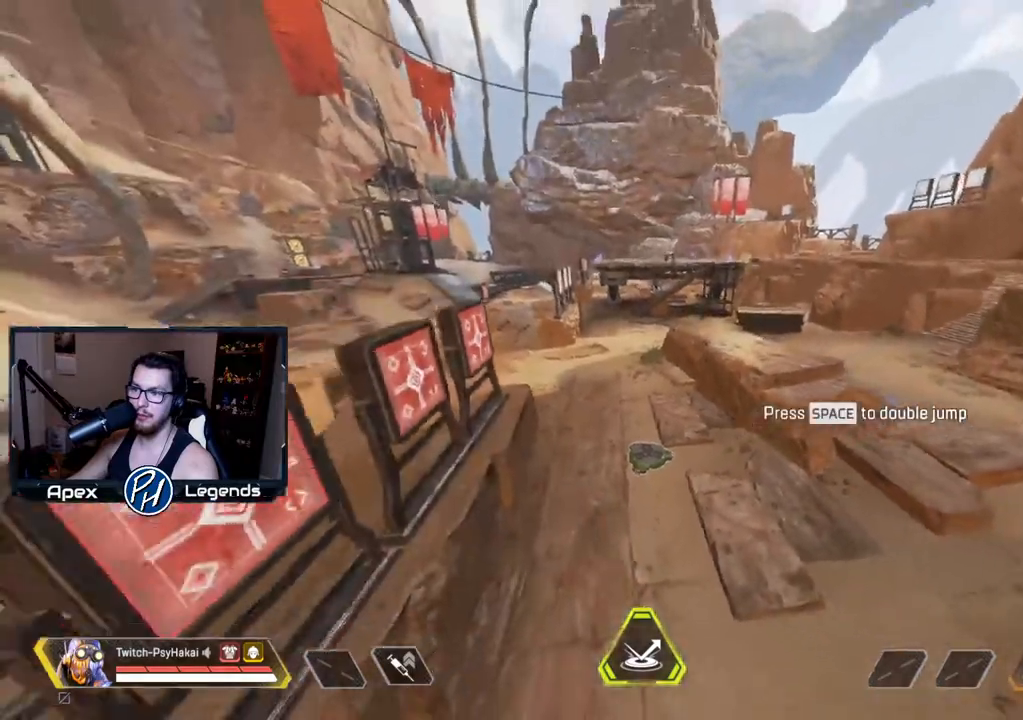
{"keys": ["shift"], "mouse": [], "events": [[67, "s", "up"]]}
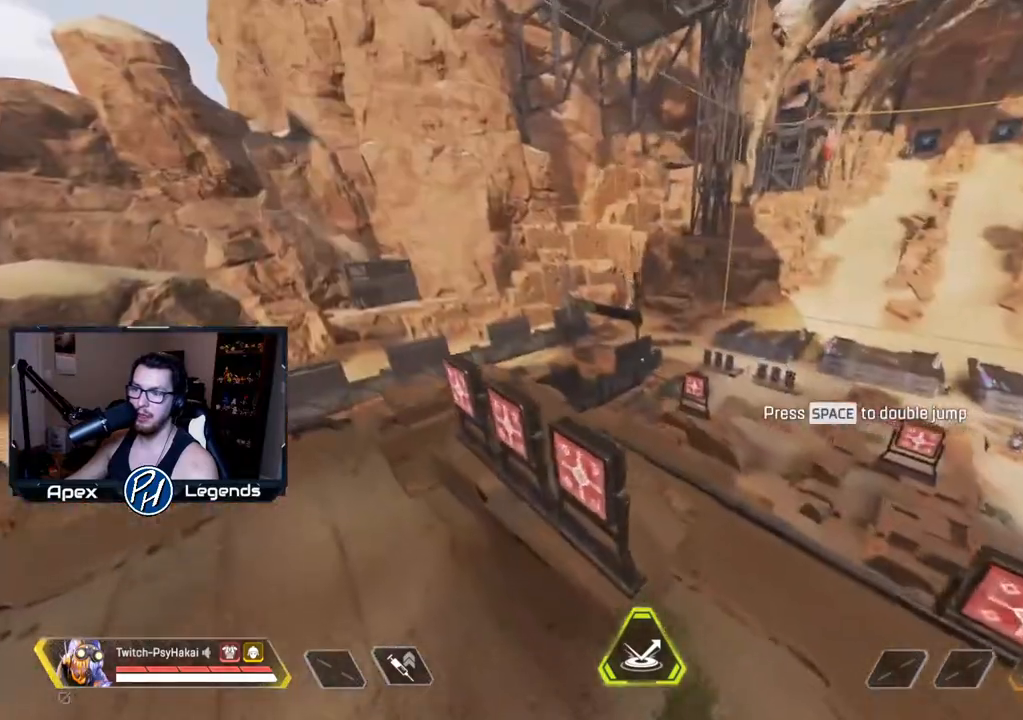
{"keys": ["shift"], "mouse": [], "events": []}